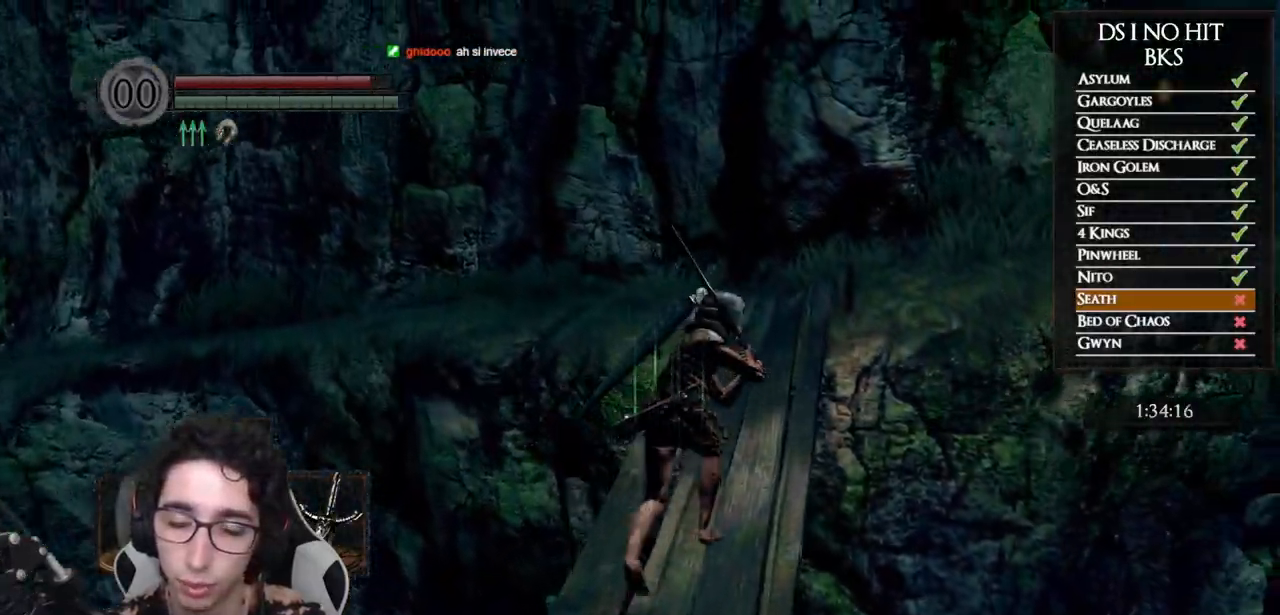
Gameplay with a controller (Xbox layout); each line is a JSON object with the inputs held at the frame after it. "events" lists button and stick changes between this image and that frame as [ms after this image, input, new state], when the widget could be followed in between.
{"buttons": ["B"], "left_stick": "up", "right_stick": "center", "events": []}
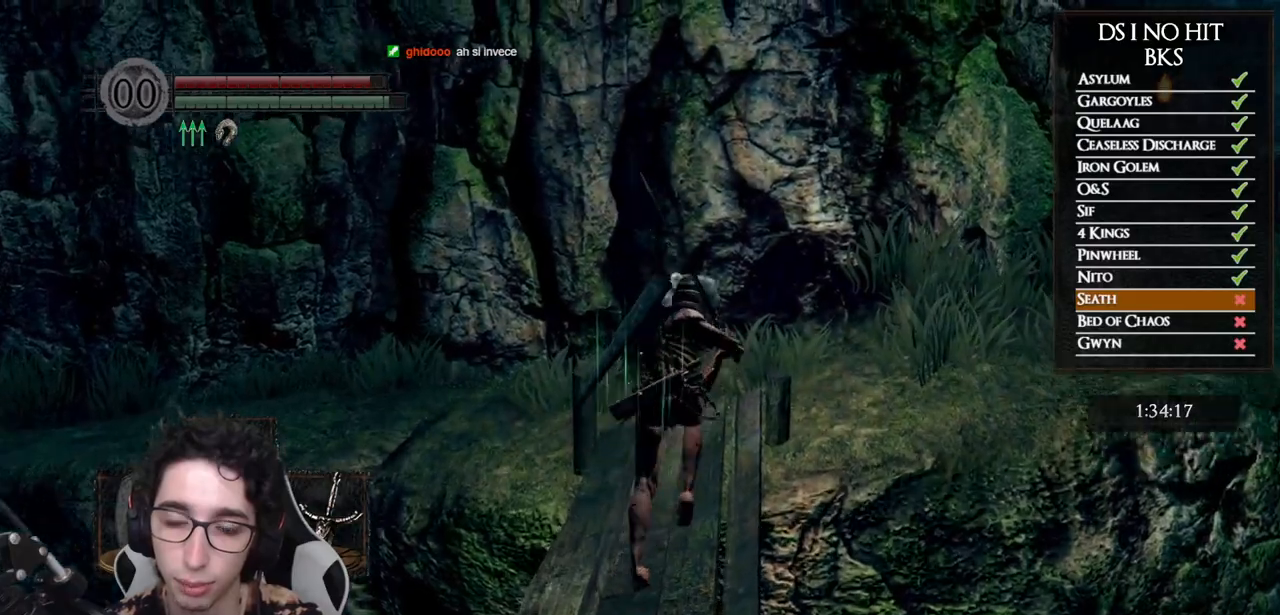
{"buttons": ["B"], "left_stick": "up-right", "right_stick": "center", "events": [[200, "left_stick", "up-right"]]}
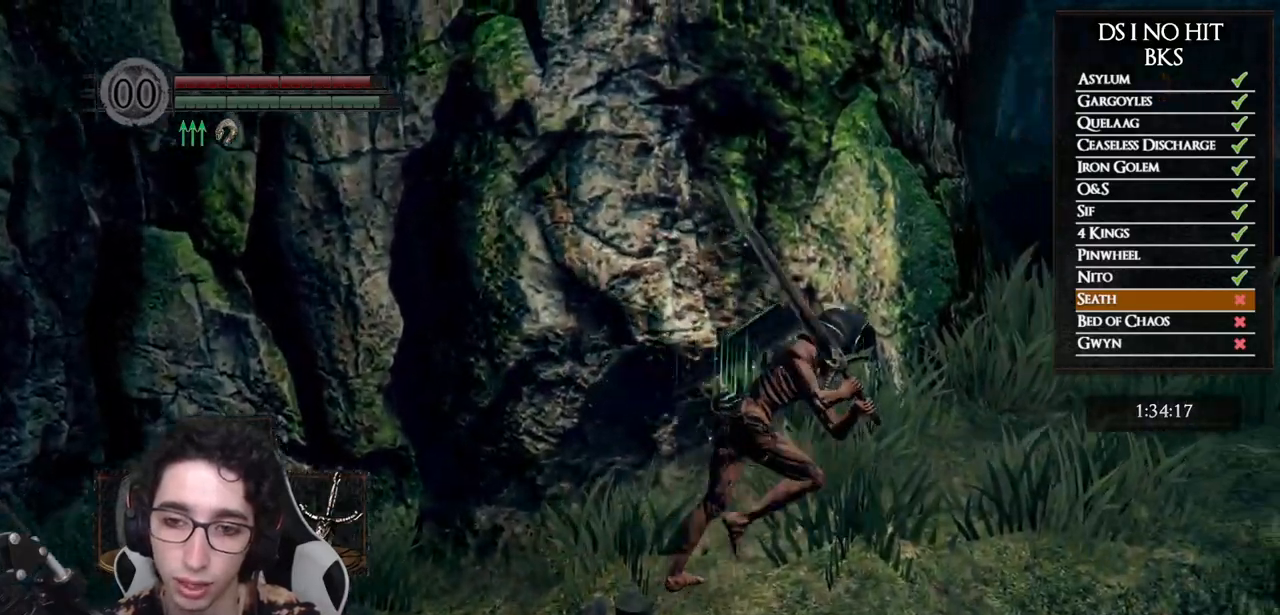
{"buttons": ["B"], "left_stick": "up-right", "right_stick": "center", "events": []}
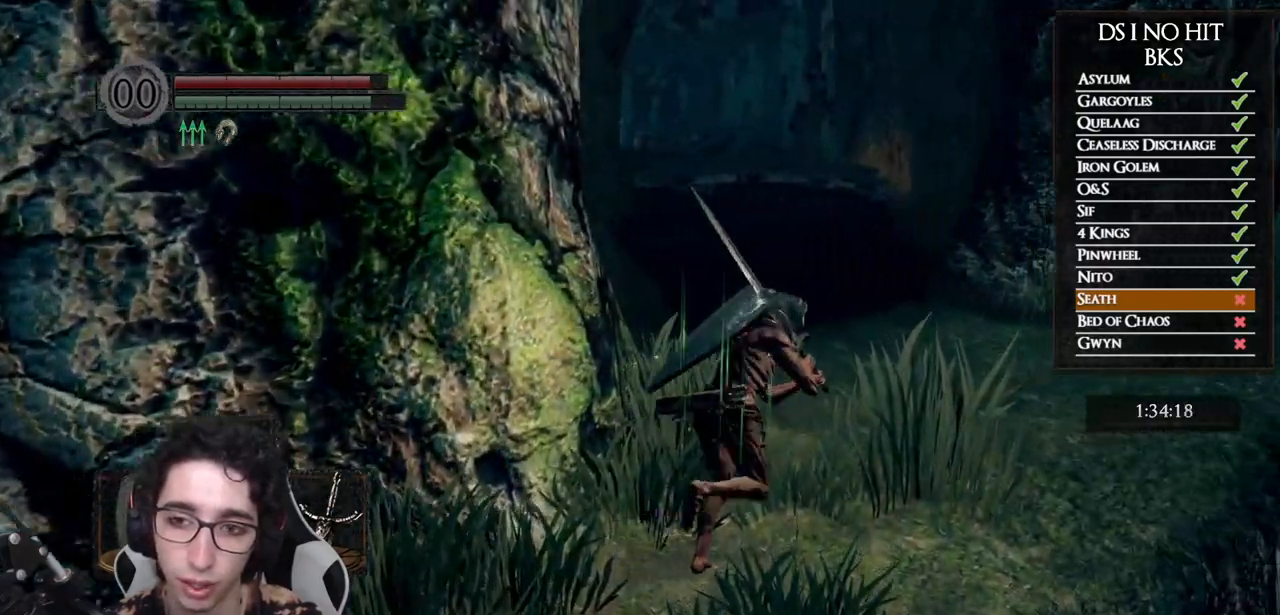
{"buttons": ["B"], "left_stick": "up", "right_stick": "center", "events": [[283, "left_stick", "up"]]}
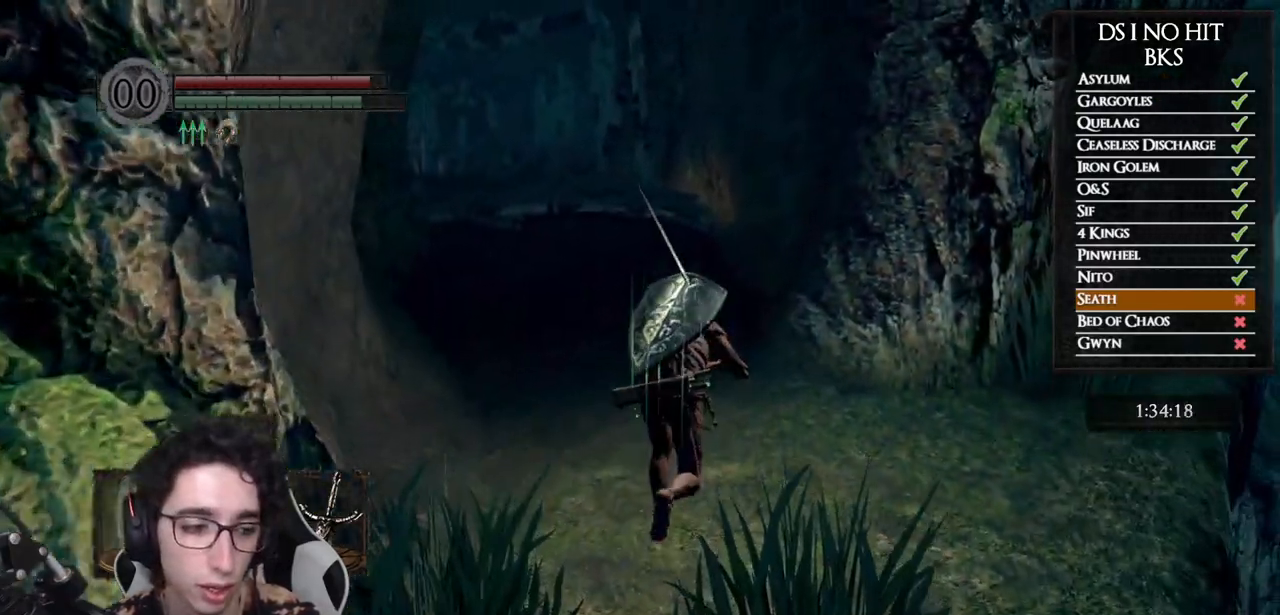
{"buttons": [], "left_stick": "up", "right_stick": "center", "events": [[483, "B", "up"]]}
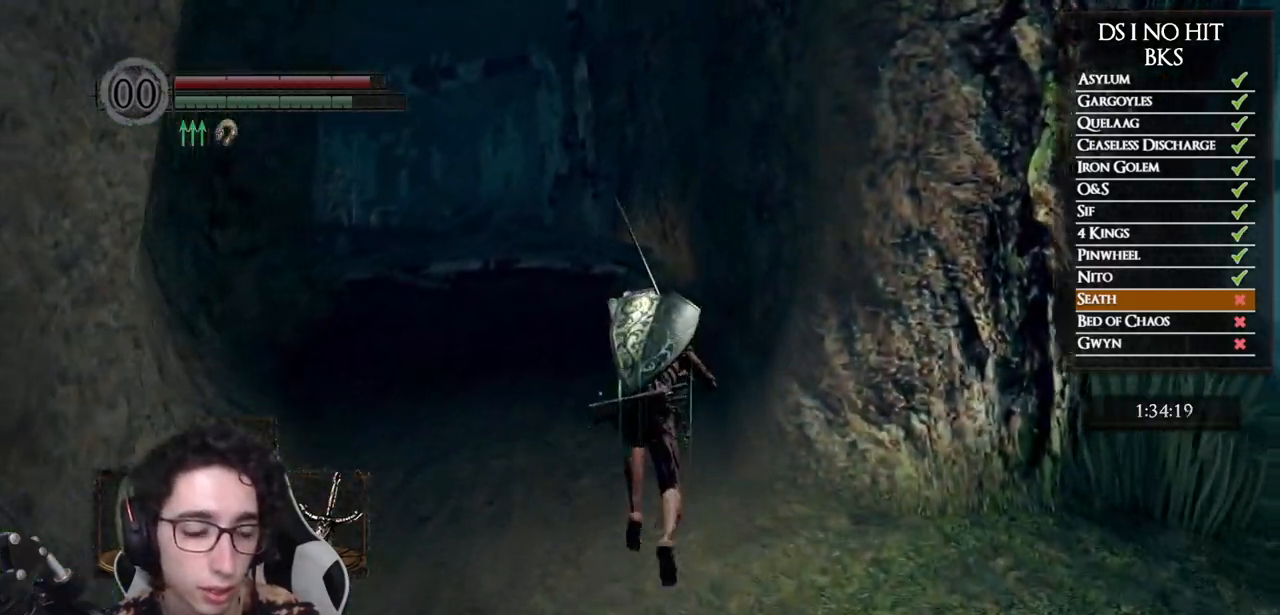
{"buttons": [], "left_stick": "up", "right_stick": "center", "events": [[33, "right_stick", "left"], [183, "right_stick", "center"], [283, "START", "down"], [400, "START", "up"]]}
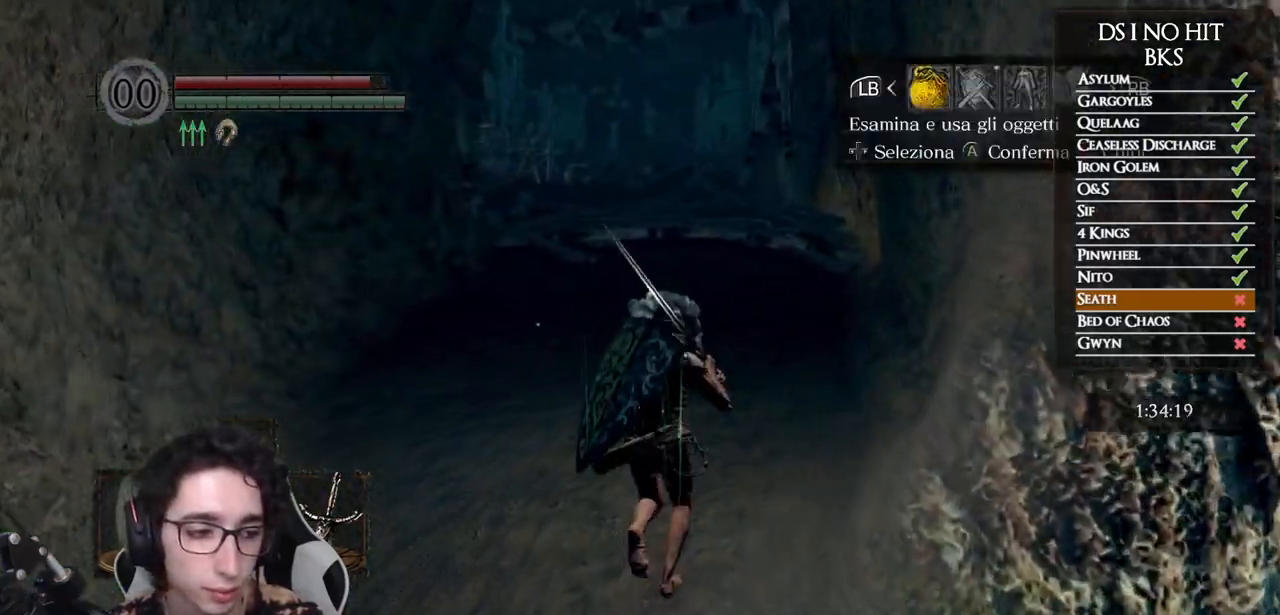
{"buttons": [], "left_stick": "center", "right_stick": "center", "events": [[17, "left_stick", "center"], [133, "DPAD_RIGHT", "down"], [217, "DPAD_RIGHT", "up"], [233, "A", "down"], [283, "A", "up"], [417, "DPAD_DOWN", "down"], [483, "DPAD_DOWN", "up"]]}
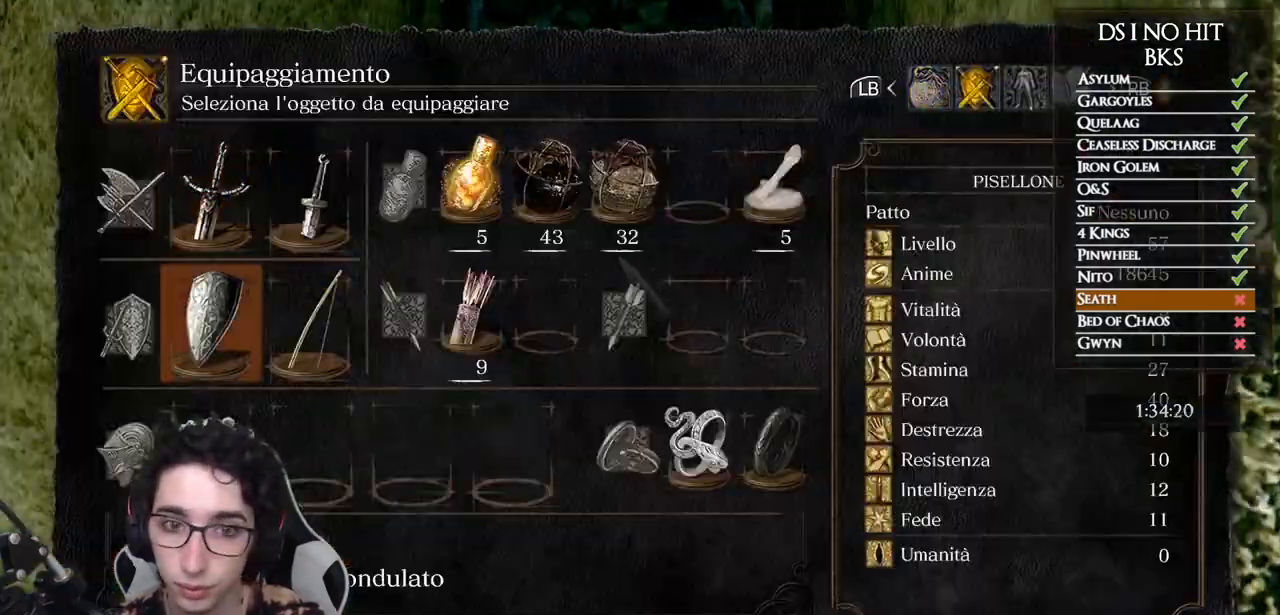
{"buttons": [], "left_stick": "up", "right_stick": "center", "events": [[267, "DPAD_DOWN", "down"], [367, "DPAD_DOWN", "up"], [483, "left_stick", "up"]]}
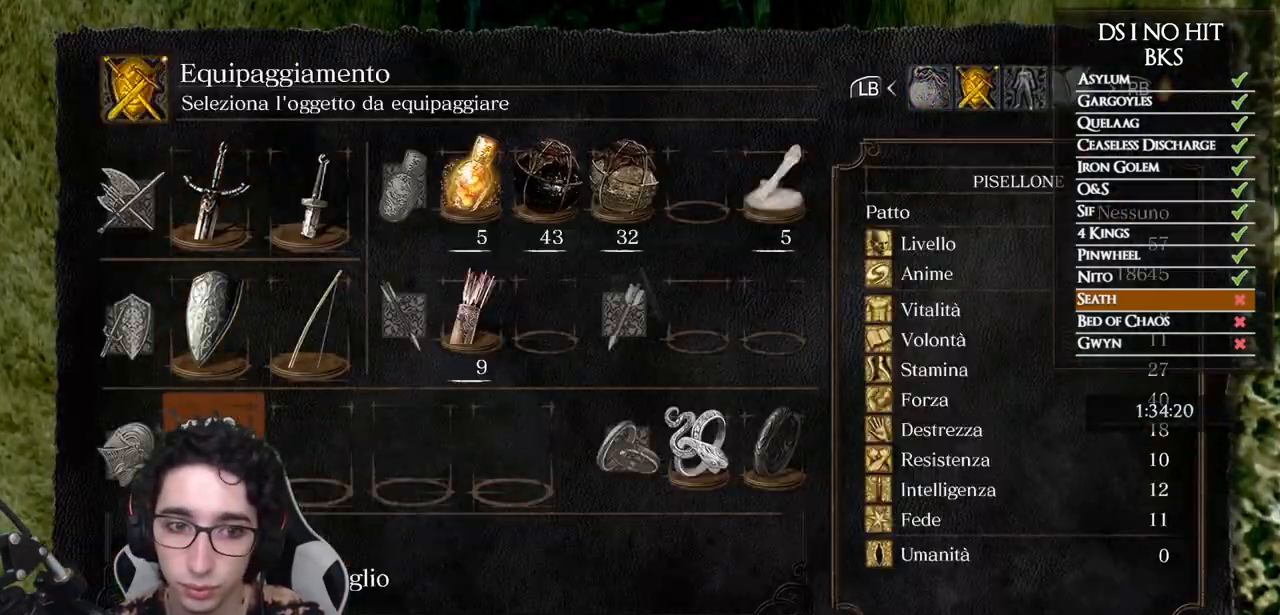
{"buttons": [], "left_stick": "up", "right_stick": "center", "events": [[50, "B", "down"], [117, "B", "up"], [183, "B", "down"], [250, "B", "up"], [400, "right_stick", "up"], [483, "right_stick", "center"]]}
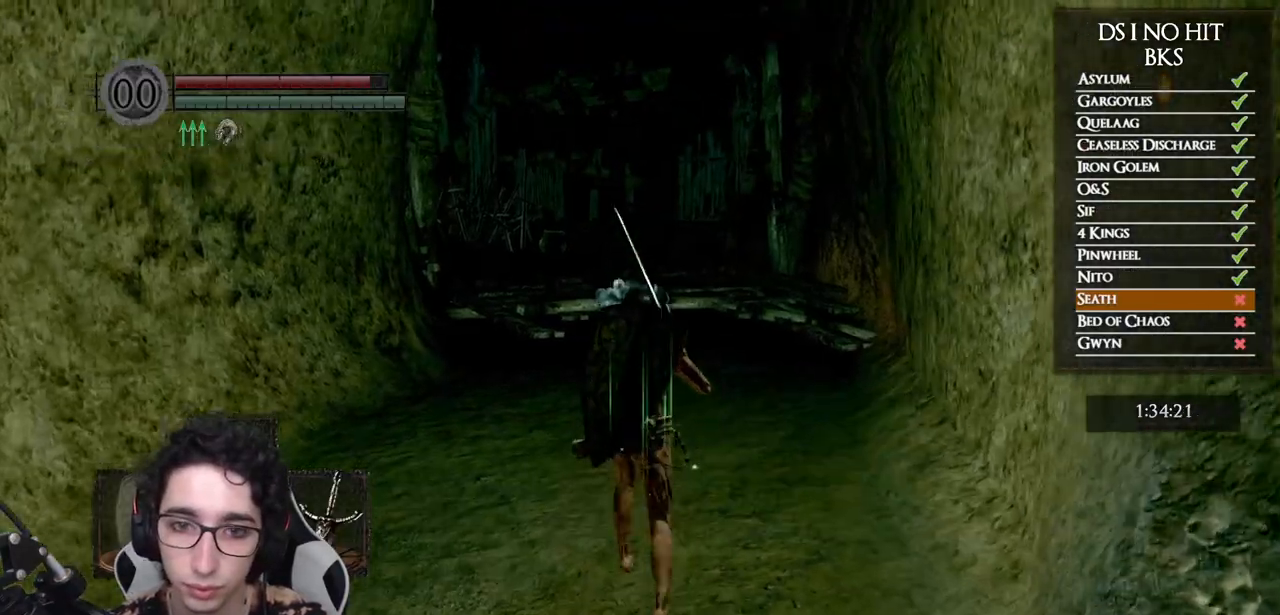
{"buttons": ["B"], "left_stick": "up", "right_stick": "center", "events": [[17, "B", "down"]]}
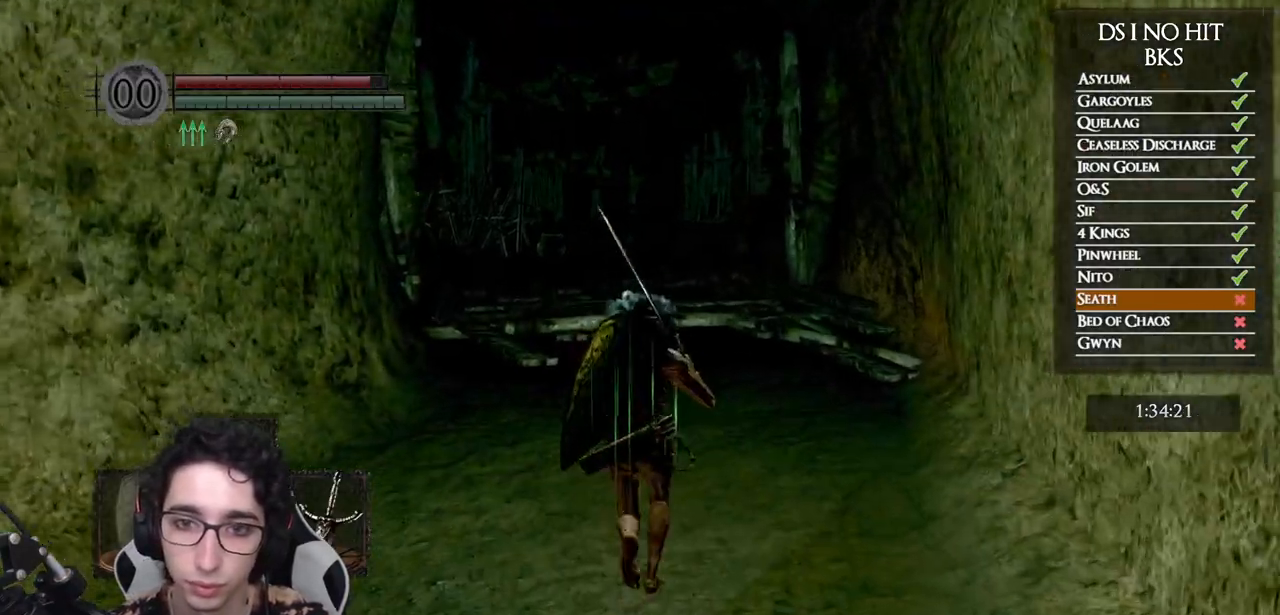
{"buttons": ["B", "L1"], "left_stick": "up", "right_stick": "center", "events": [[50, "L1", "down"]]}
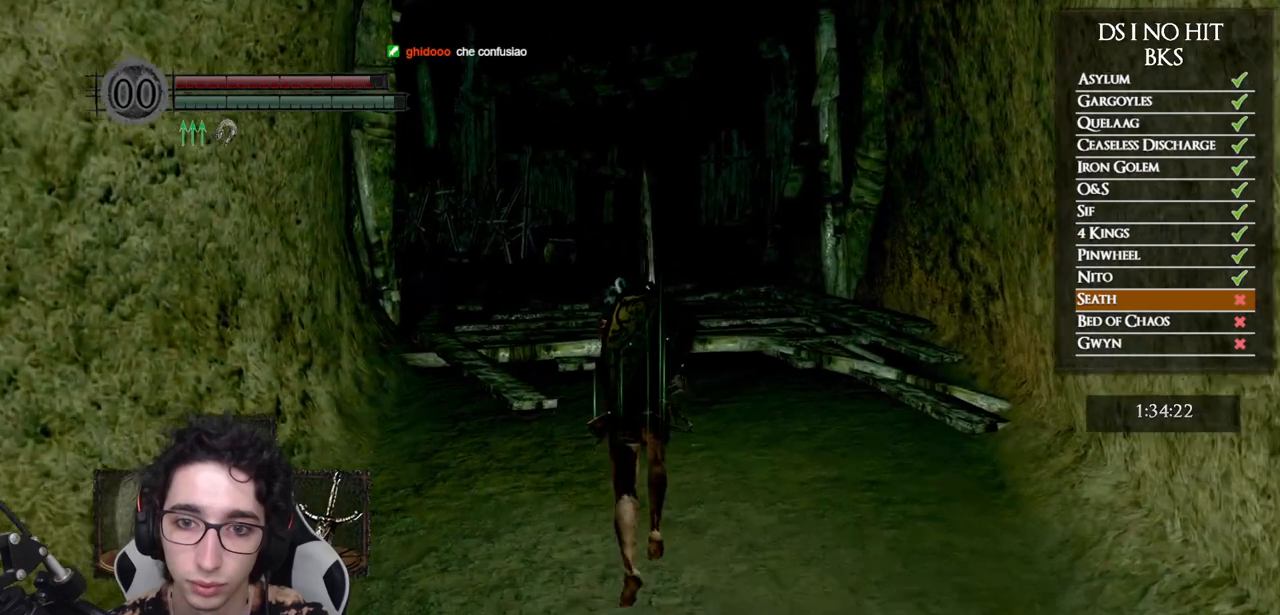
{"buttons": ["B"], "left_stick": "up", "right_stick": "center", "events": [[300, "L1", "up"]]}
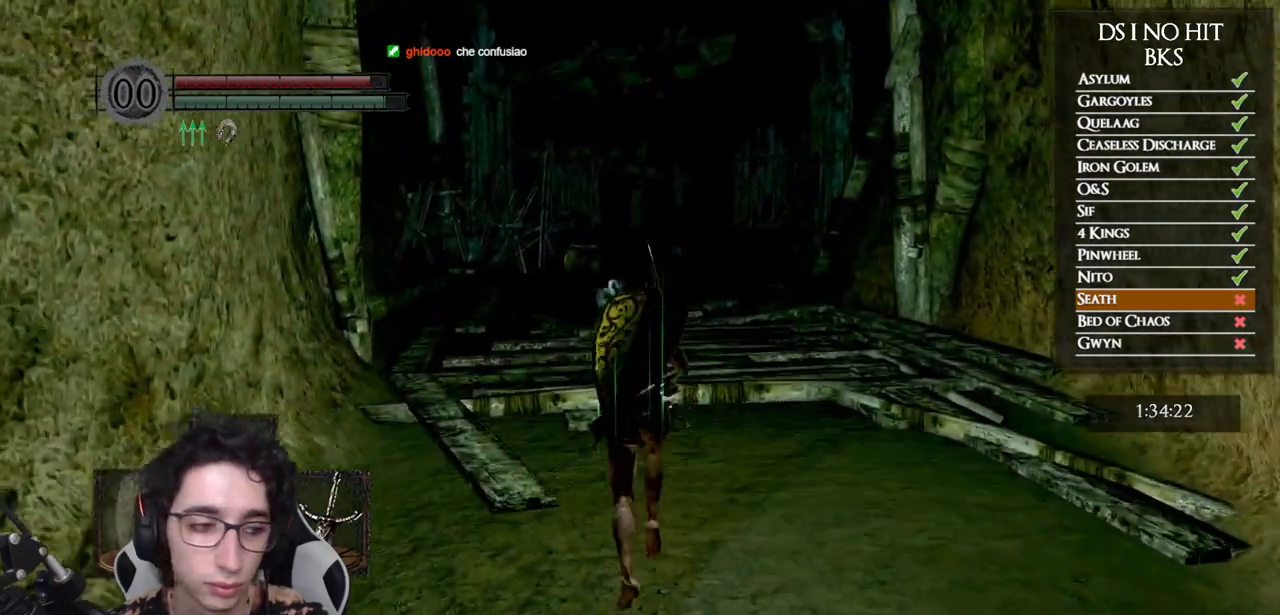
{"buttons": ["B"], "left_stick": "up", "right_stick": "center", "events": []}
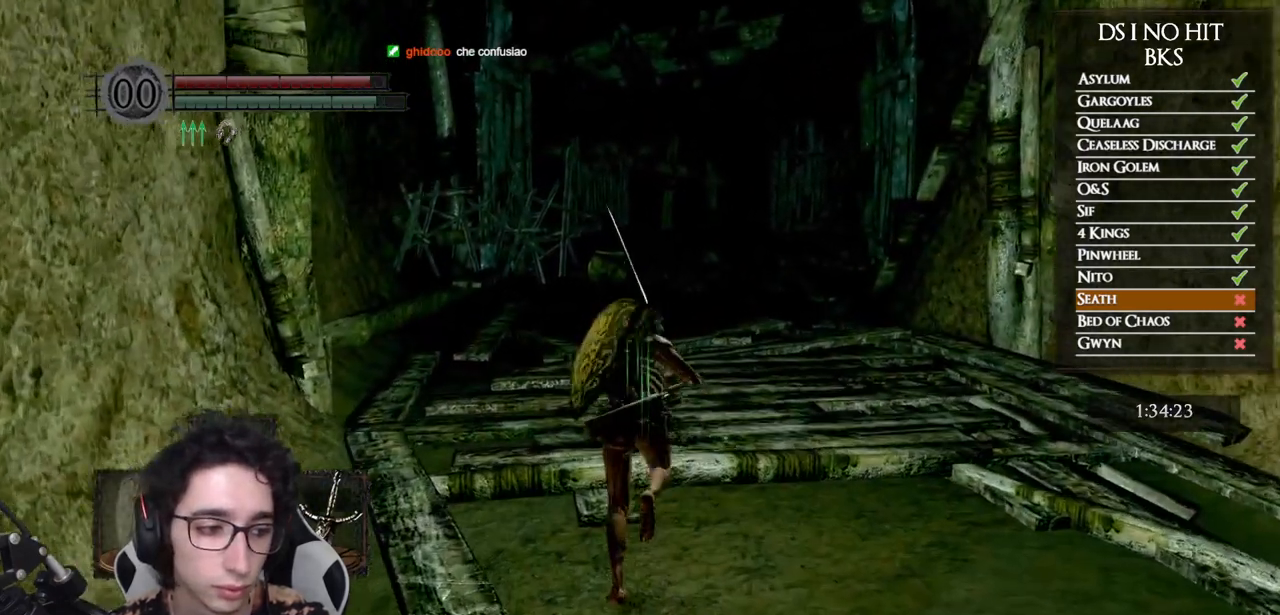
{"buttons": [], "left_stick": "up", "right_stick": "center", "events": [[100, "B", "up"], [267, "right_stick", "down-right"], [383, "right_stick", "center"]]}
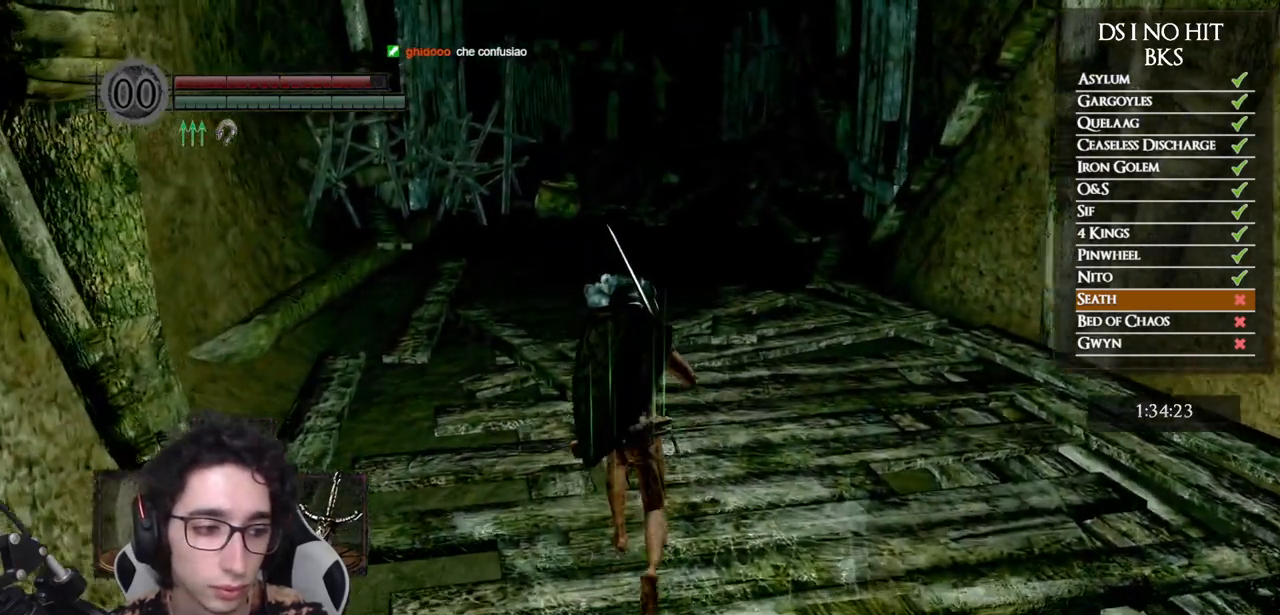
{"buttons": [], "left_stick": "center", "right_stick": "center", "events": [[17, "START", "down"], [17, "left_stick", "center"], [150, "START", "up"], [417, "DPAD_RIGHT", "down"], [500, "DPAD_RIGHT", "up"]]}
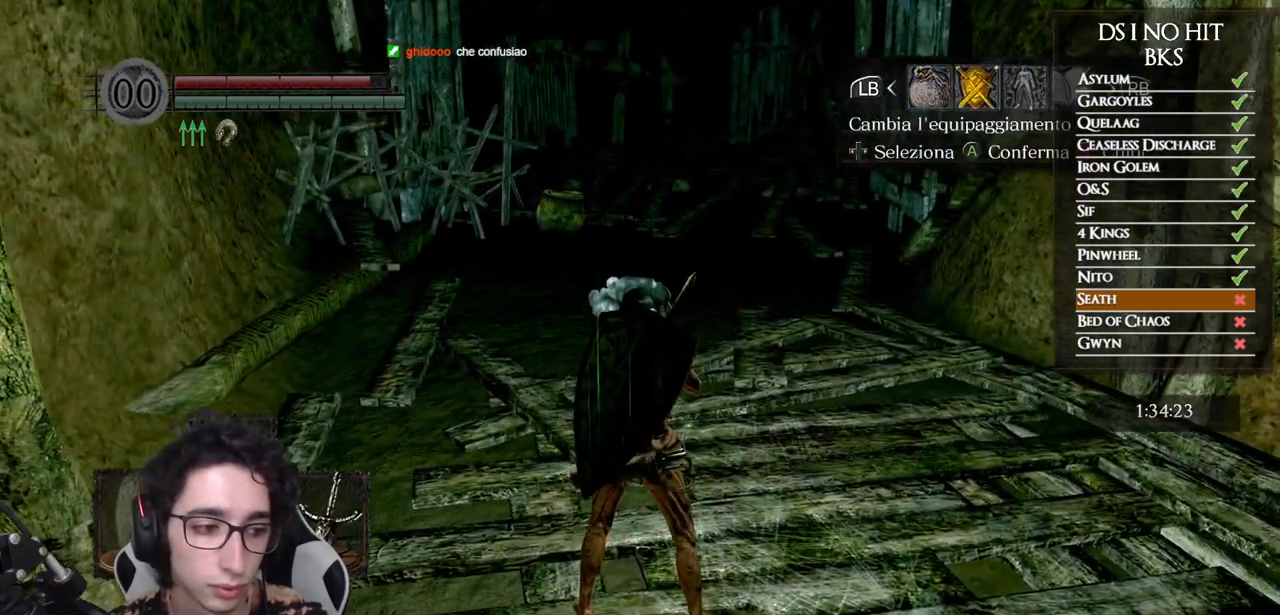
{"buttons": [], "left_stick": "center", "right_stick": "center", "events": [[83, "A", "down"], [183, "A", "up"], [183, "DPAD_UP", "down"], [217, "DPAD_LEFT", "down"], [267, "DPAD_UP", "up"], [333, "DPAD_LEFT", "up"]]}
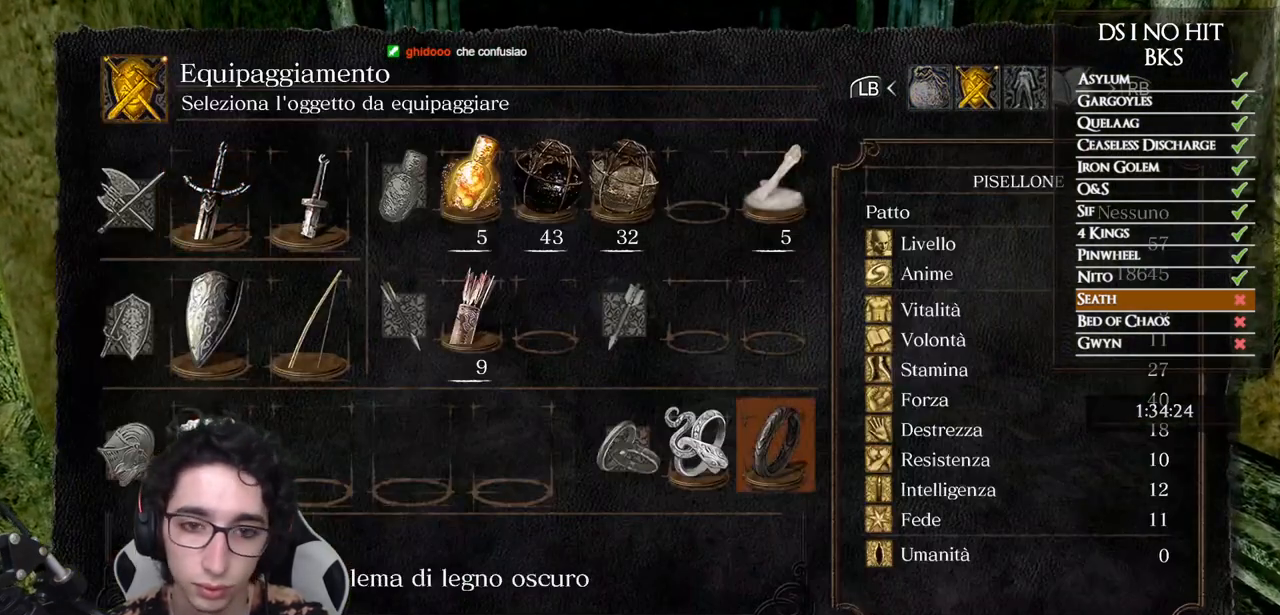
{"buttons": [], "left_stick": "center", "right_stick": "center", "events": []}
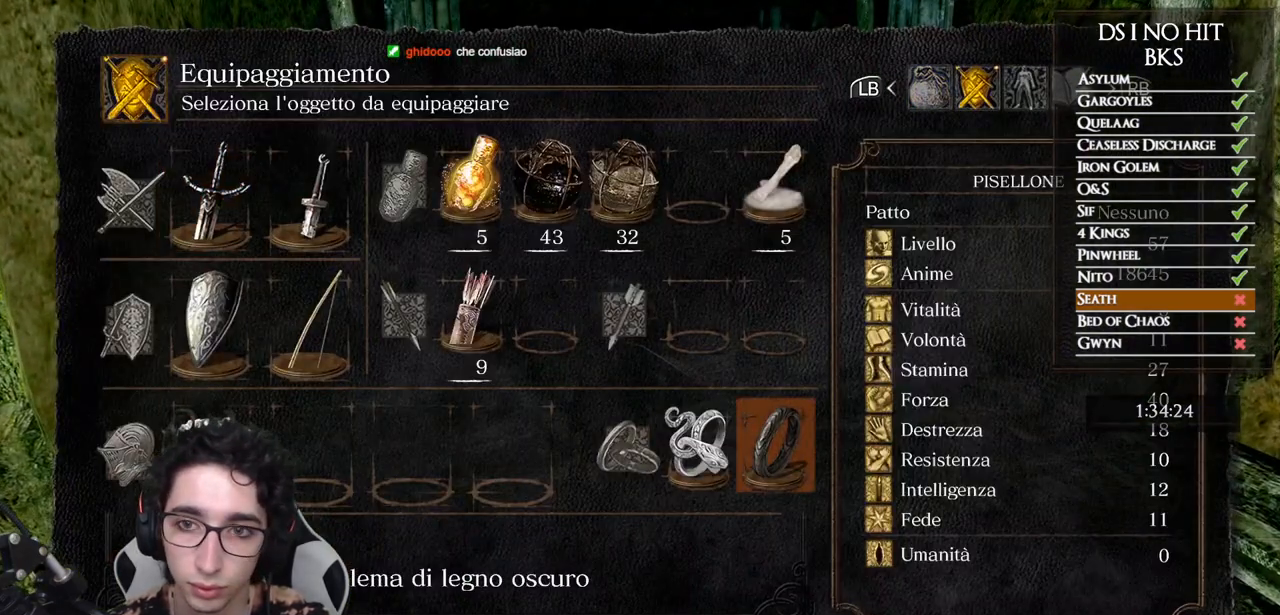
{"buttons": [], "left_stick": "center", "right_stick": "center", "events": [[33, "DPAD_LEFT", "down"], [150, "DPAD_LEFT", "up"]]}
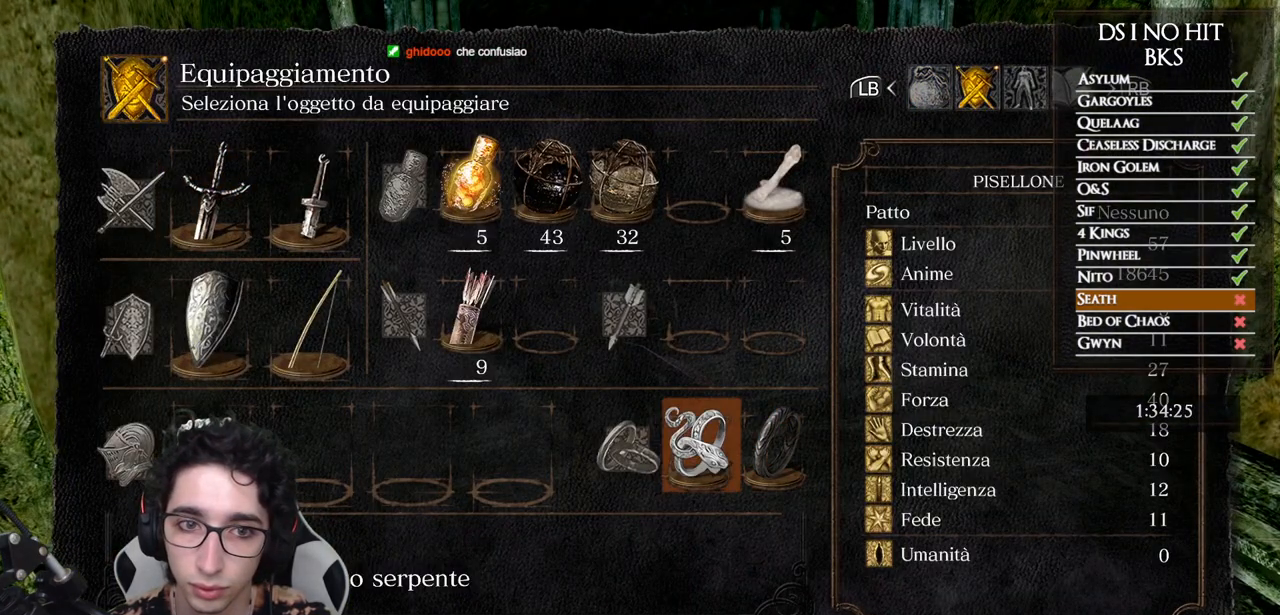
{"buttons": [], "left_stick": "center", "right_stick": "center", "events": []}
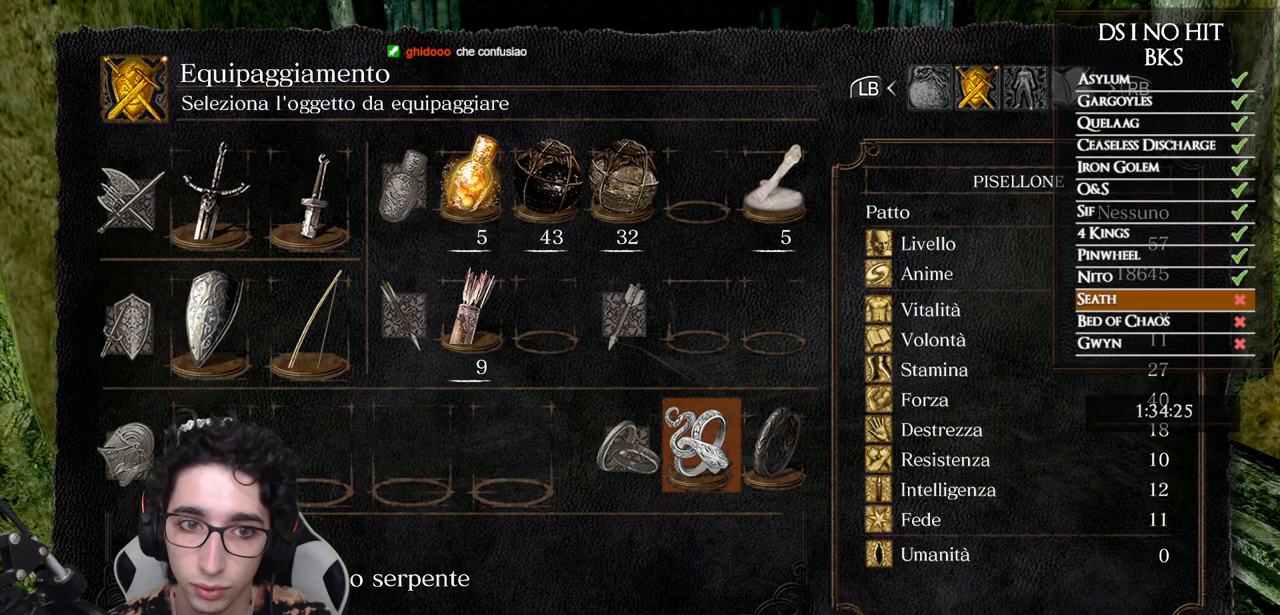
{"buttons": [], "left_stick": "center", "right_stick": "center", "events": []}
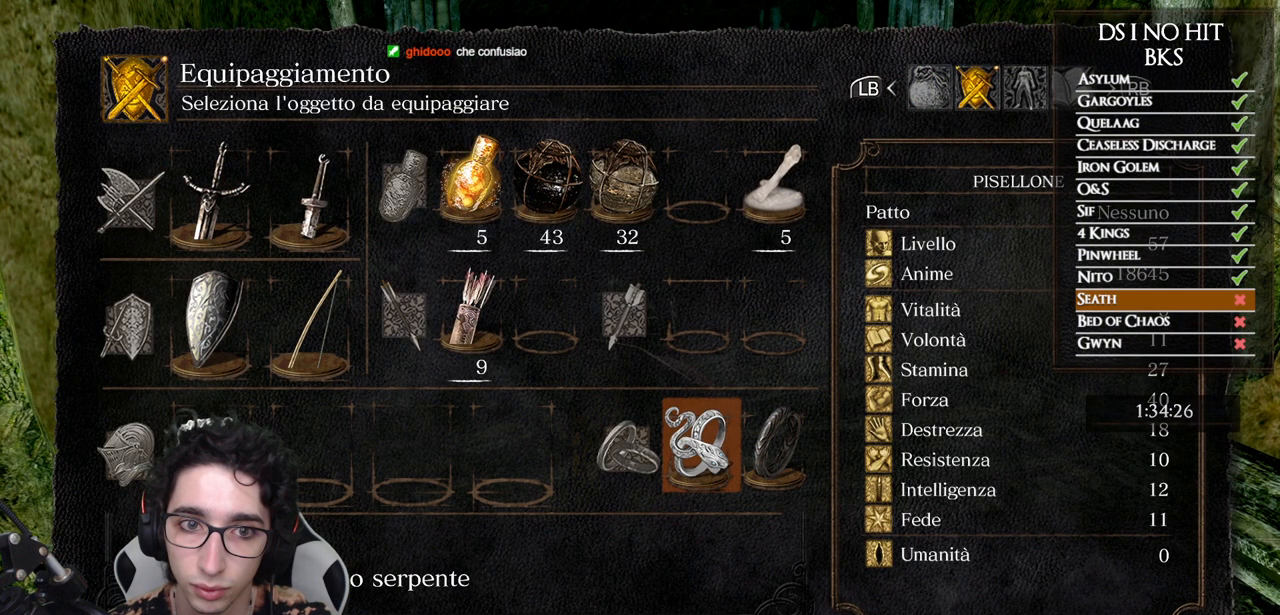
{"buttons": [], "left_stick": "center", "right_stick": "center", "events": []}
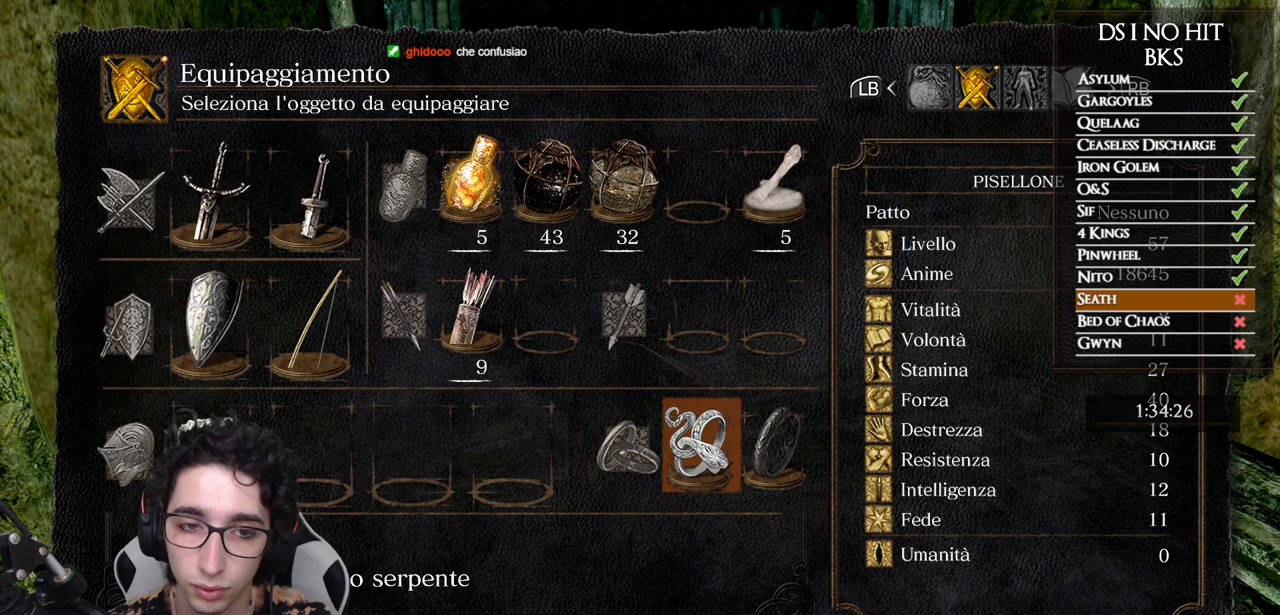
{"buttons": [], "left_stick": "center", "right_stick": "center", "events": []}
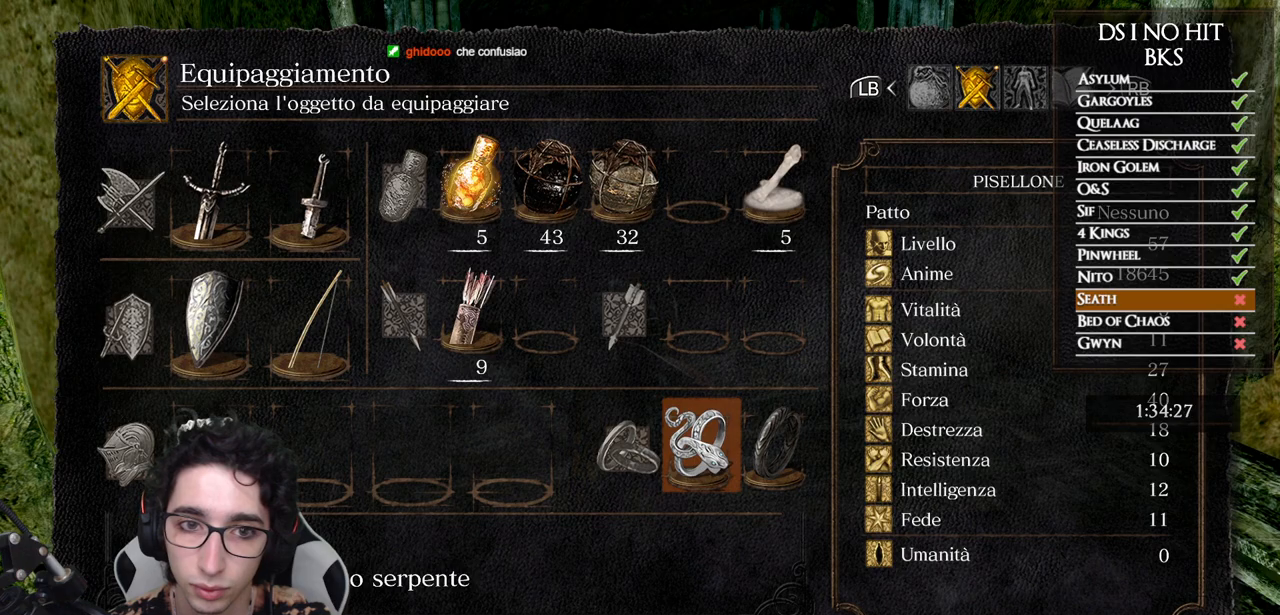
{"buttons": [], "left_stick": "center", "right_stick": "center", "events": [[83, "DPAD_LEFT", "down"], [83, "DPAD_UP", "down"], [133, "DPAD_UP", "up"], [183, "DPAD_LEFT", "up"], [250, "DPAD_LEFT", "down"], [317, "DPAD_LEFT", "up"], [400, "DPAD_LEFT", "down"], [483, "DPAD_LEFT", "up"]]}
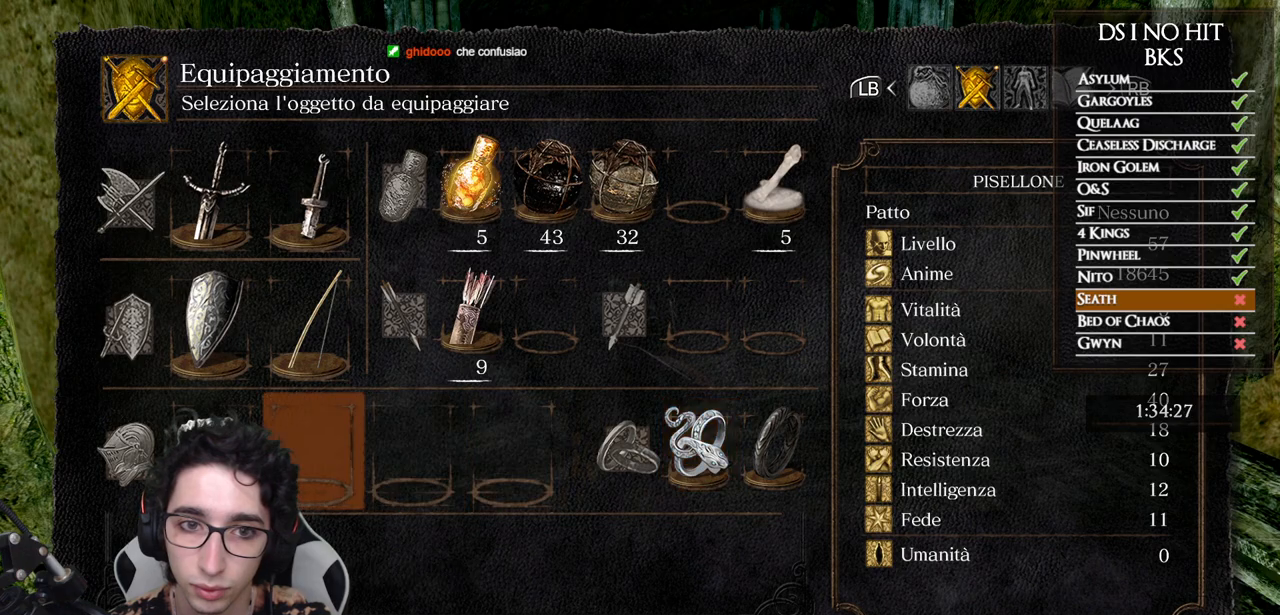
{"buttons": [], "left_stick": "up", "right_stick": "center", "events": [[50, "DPAD_UP", "down"], [150, "DPAD_UP", "up"], [217, "DPAD_UP", "down"], [317, "DPAD_UP", "up"], [350, "X", "down"], [450, "X", "up"], [500, "left_stick", "up"]]}
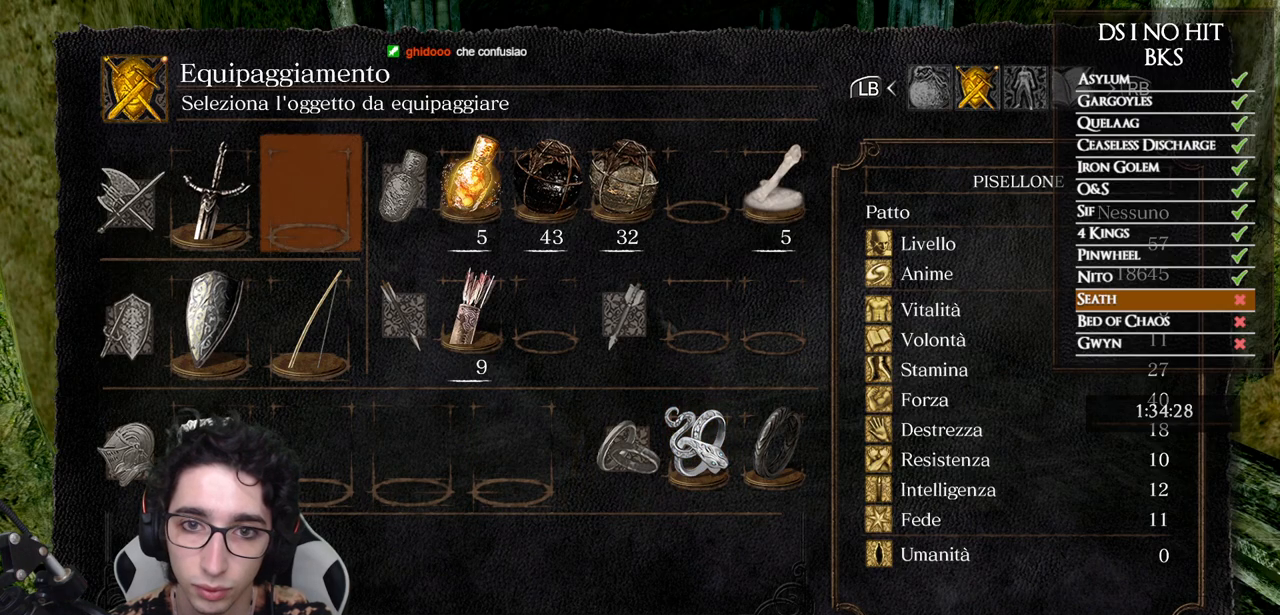
{"buttons": [], "left_stick": "up", "right_stick": "up", "events": [[150, "B", "down"], [233, "B", "up"], [283, "B", "down"], [350, "B", "up"], [483, "right_stick", "up"]]}
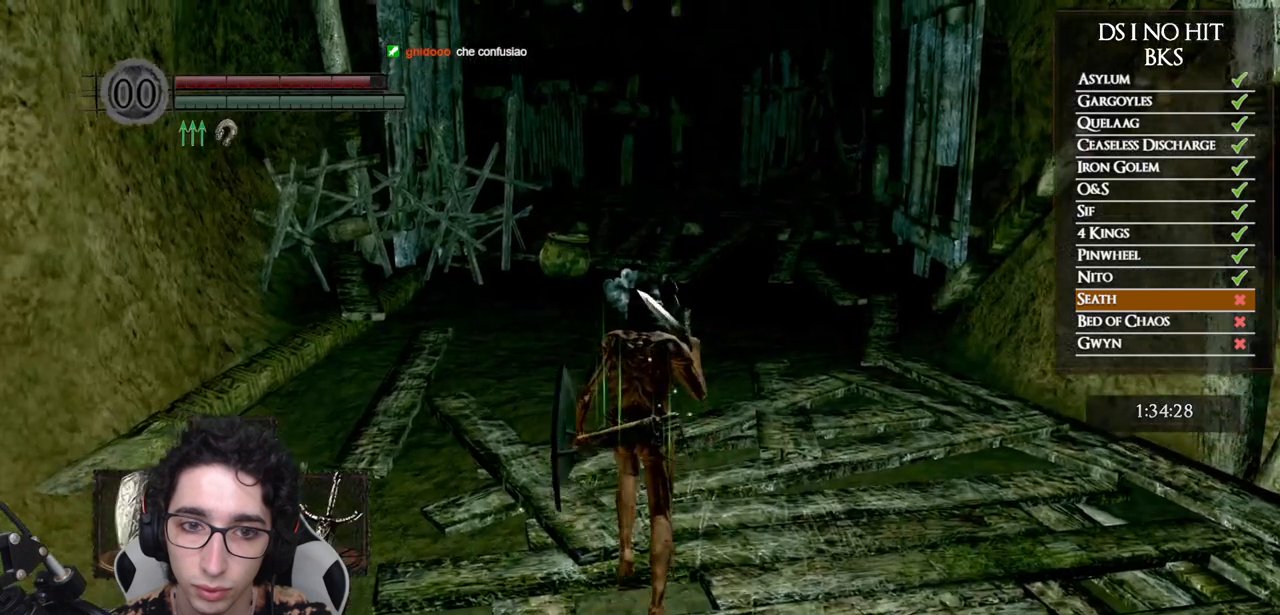
{"buttons": ["B", "Y"], "left_stick": "up", "right_stick": "center", "events": [[83, "right_stick", "center"], [183, "B", "down"], [283, "Y", "down"]]}
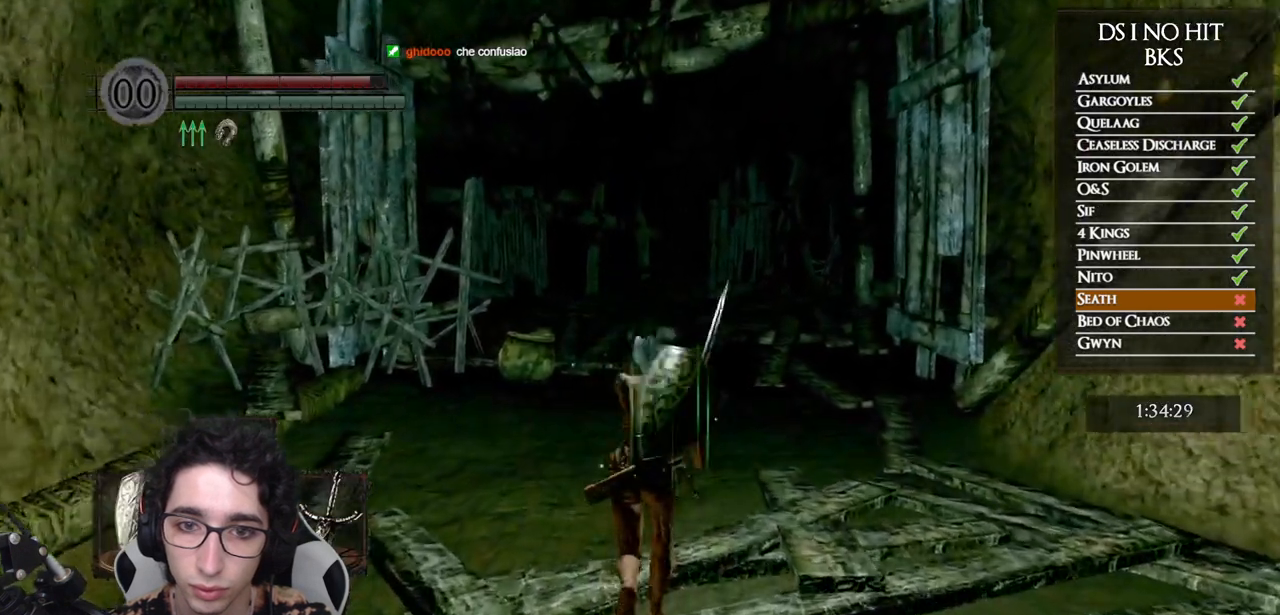
{"buttons": [], "left_stick": "center", "right_stick": "center", "events": [[17, "Y", "up"], [217, "B", "up"], [300, "START", "down"], [350, "left_stick", "center"], [433, "START", "up"]]}
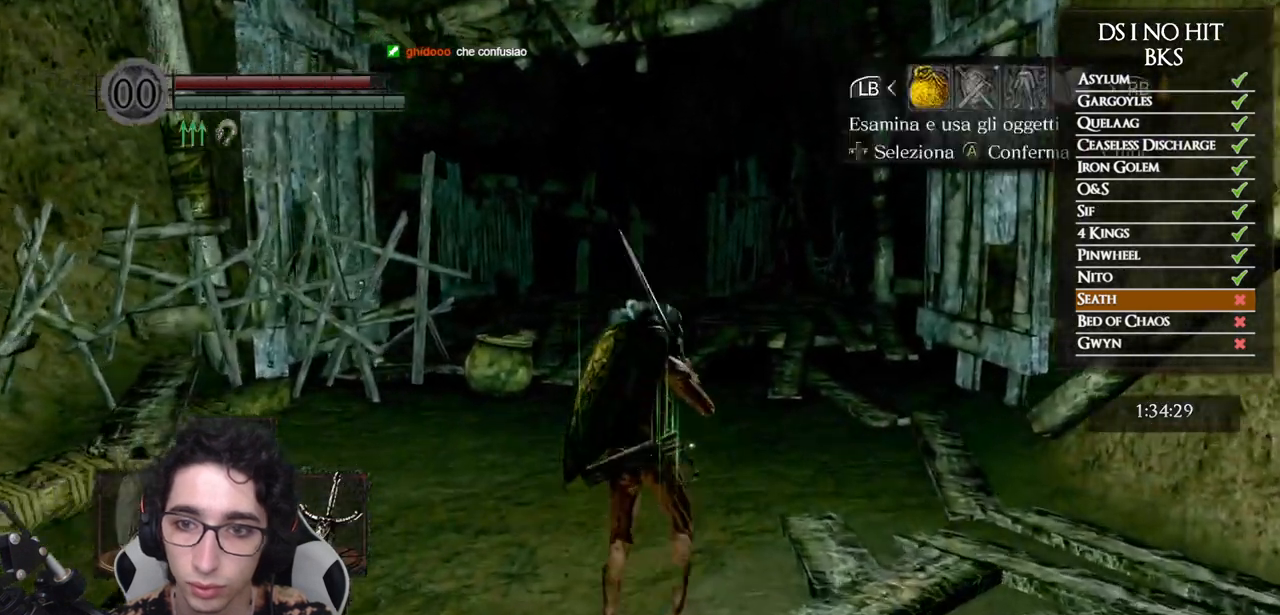
{"buttons": ["DPAD_LEFT"], "left_stick": "center", "right_stick": "center", "events": [[33, "DPAD_RIGHT", "down"], [117, "DPAD_RIGHT", "up"], [200, "DPAD_RIGHT", "down"], [233, "DPAD_RIGHT", "up"], [467, "DPAD_LEFT", "down"]]}
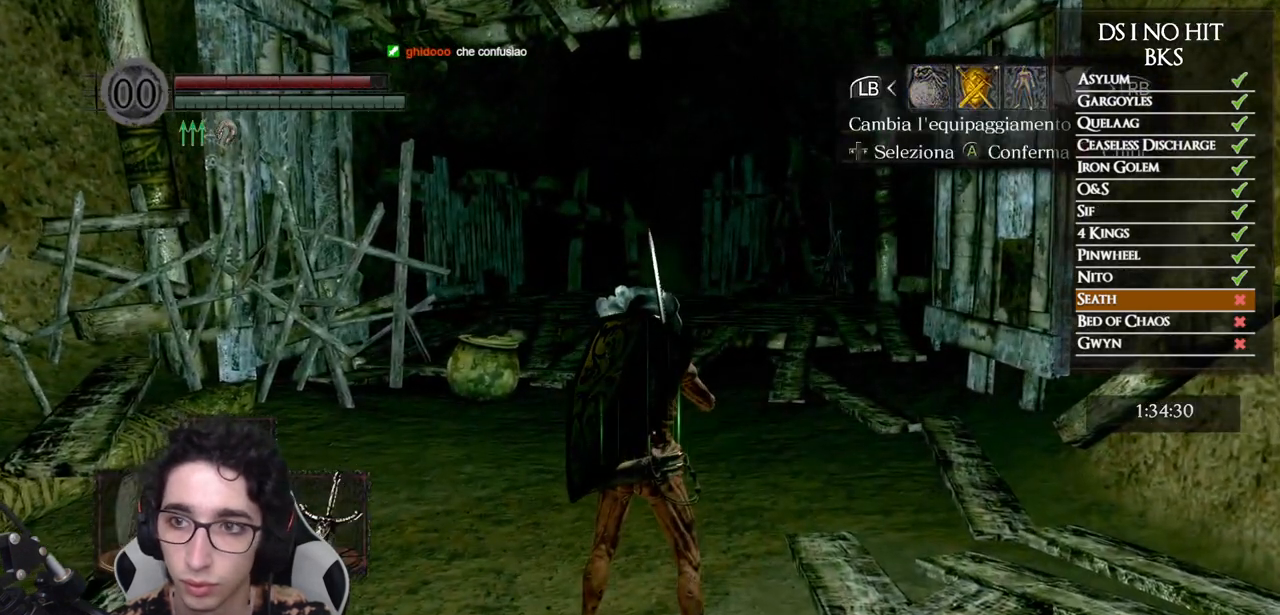
{"buttons": ["DPAD_RIGHT"], "left_stick": "center", "right_stick": "center", "events": [[50, "A", "down"], [50, "DPAD_LEFT", "up"], [117, "A", "up"], [133, "DPAD_RIGHT", "down"], [217, "DPAD_RIGHT", "up"], [267, "DPAD_RIGHT", "down"], [317, "DPAD_RIGHT", "up"], [367, "DPAD_RIGHT", "down"], [417, "DPAD_RIGHT", "up"], [467, "DPAD_RIGHT", "down"]]}
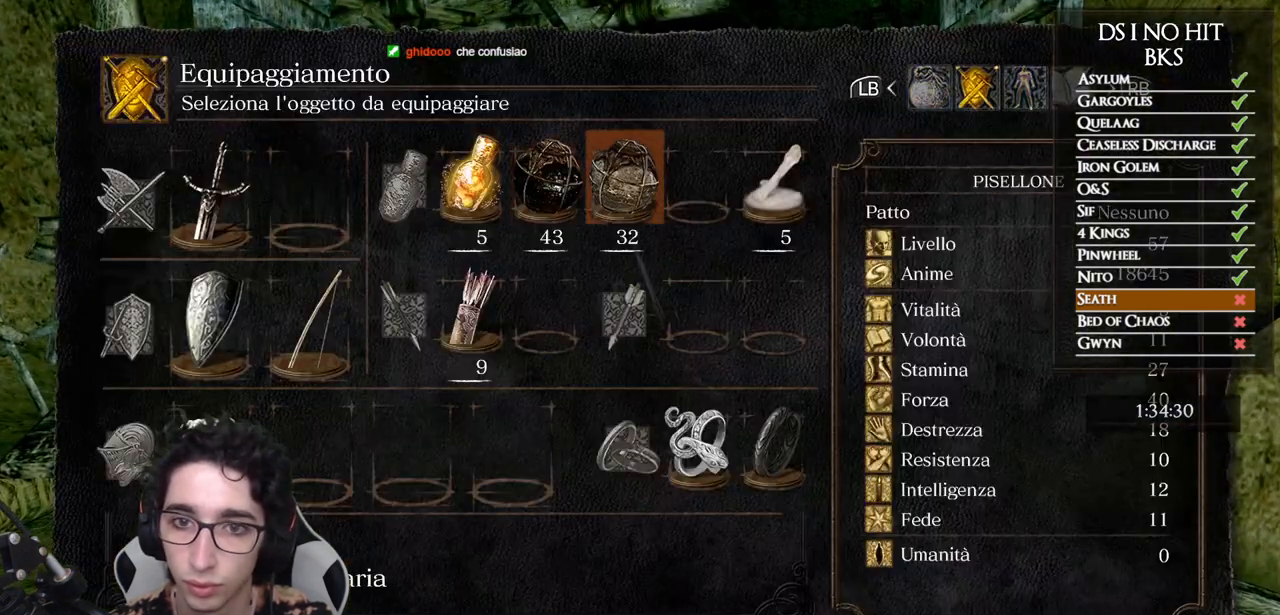
{"buttons": [], "left_stick": "center", "right_stick": "center", "events": [[17, "DPAD_RIGHT", "up"], [100, "DPAD_RIGHT", "down"], [133, "DPAD_RIGHT", "up"], [200, "A", "down"], [267, "A", "up"], [383, "right_stick", "right"], [467, "right_stick", "center"]]}
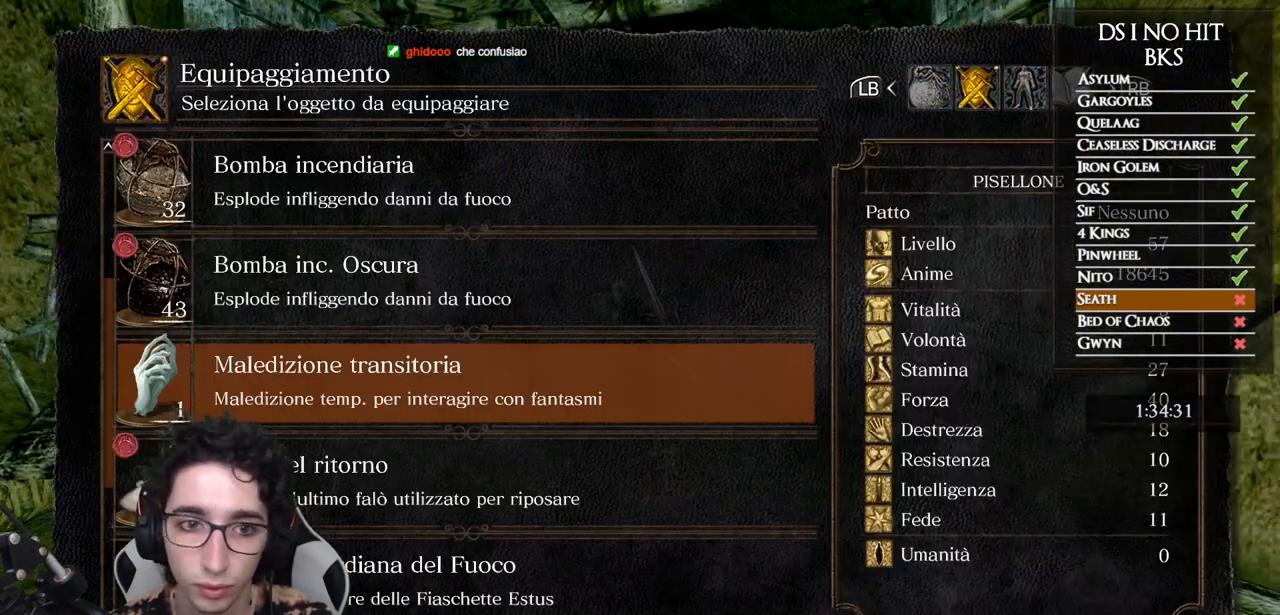
{"buttons": ["DPAD_DOWN"], "left_stick": "center", "right_stick": "center", "events": [[17, "DPAD_DOWN", "down"], [67, "DPAD_DOWN", "up"], [150, "DPAD_DOWN", "down"], [200, "DPAD_DOWN", "up"], [267, "DPAD_DOWN", "down"], [317, "DPAD_DOWN", "up"], [383, "DPAD_DOWN", "down"], [433, "DPAD_DOWN", "up"], [483, "DPAD_DOWN", "down"]]}